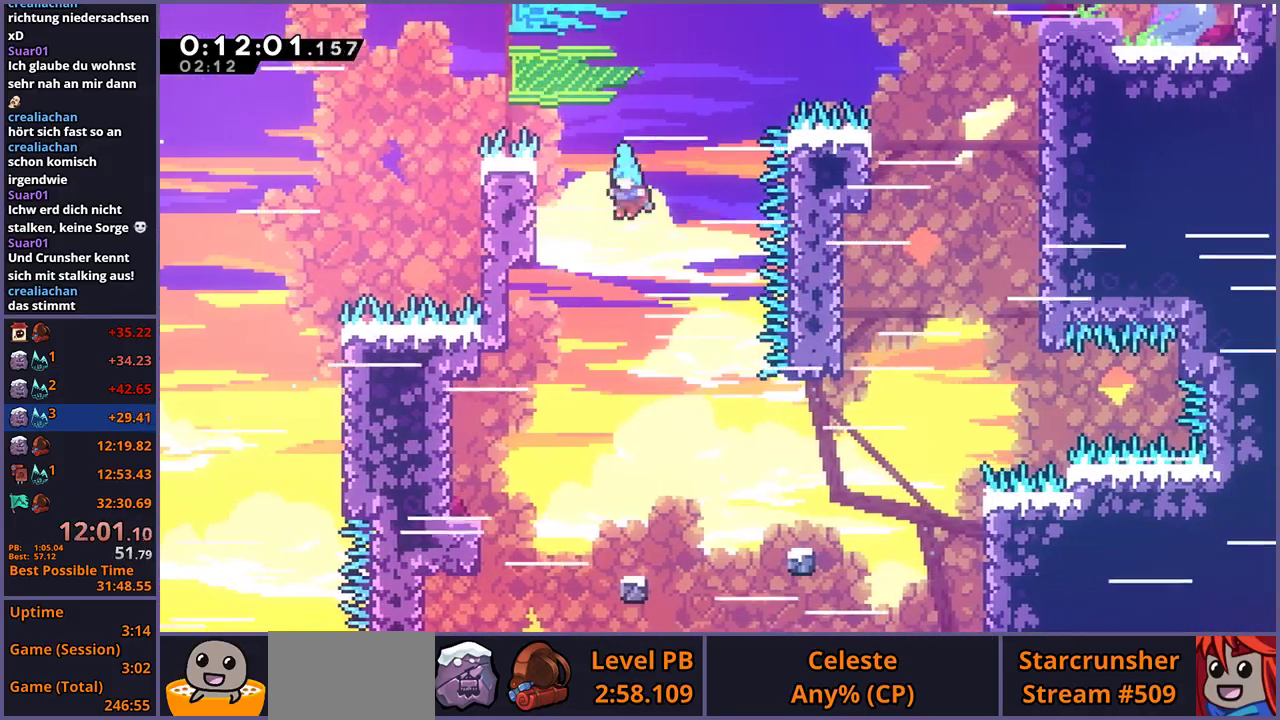
Gameplay with a controller (PlayStation layout); each line is a JSON object with the inputs held at the frame after it. "events" lists button and stick changes between this image and that frame as [ms after this image, input, new state], when the widget could be followed in between.
{"buttons": [], "left_stick": "center", "right_stick": "center", "events": [[267, "left_stick", "right"], [400, "left_stick", "center"]]}
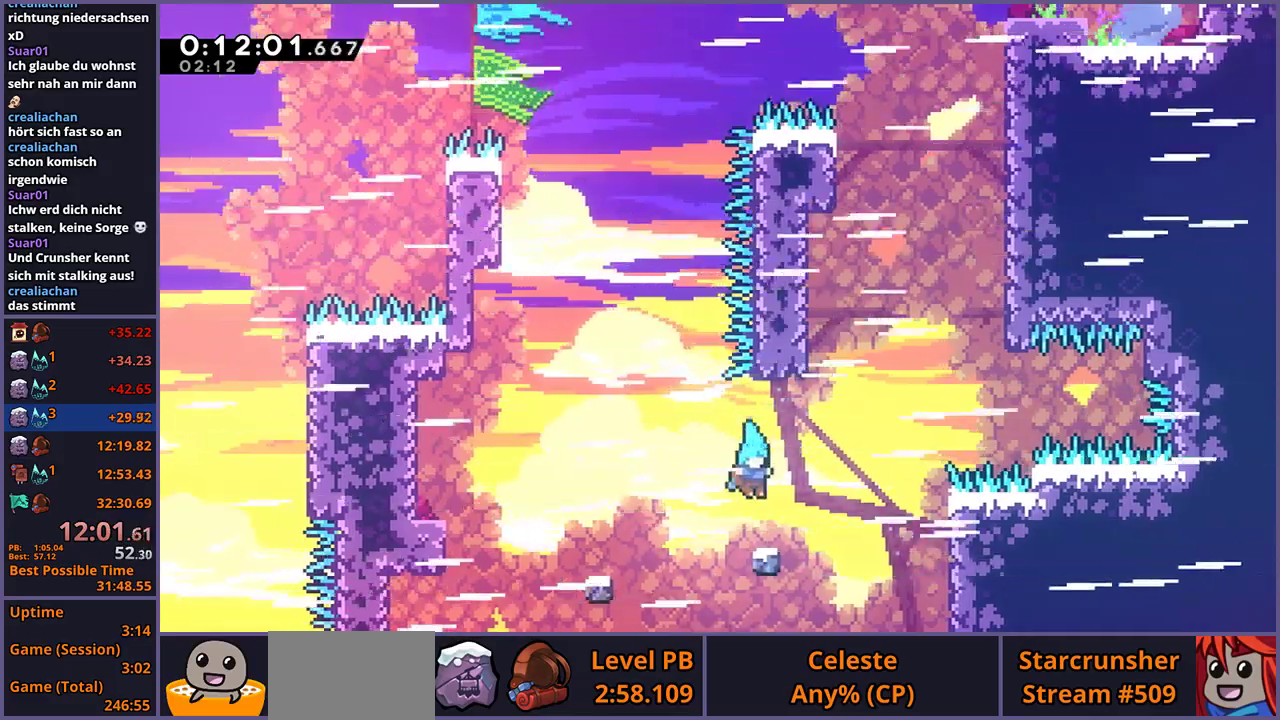
{"buttons": ["R1"], "left_stick": "up", "right_stick": "center", "events": [[150, "CROSS", "down"], [233, "left_stick", "up-right"], [317, "left_stick", "up"], [350, "CROSS", "up"], [400, "R1", "down"]]}
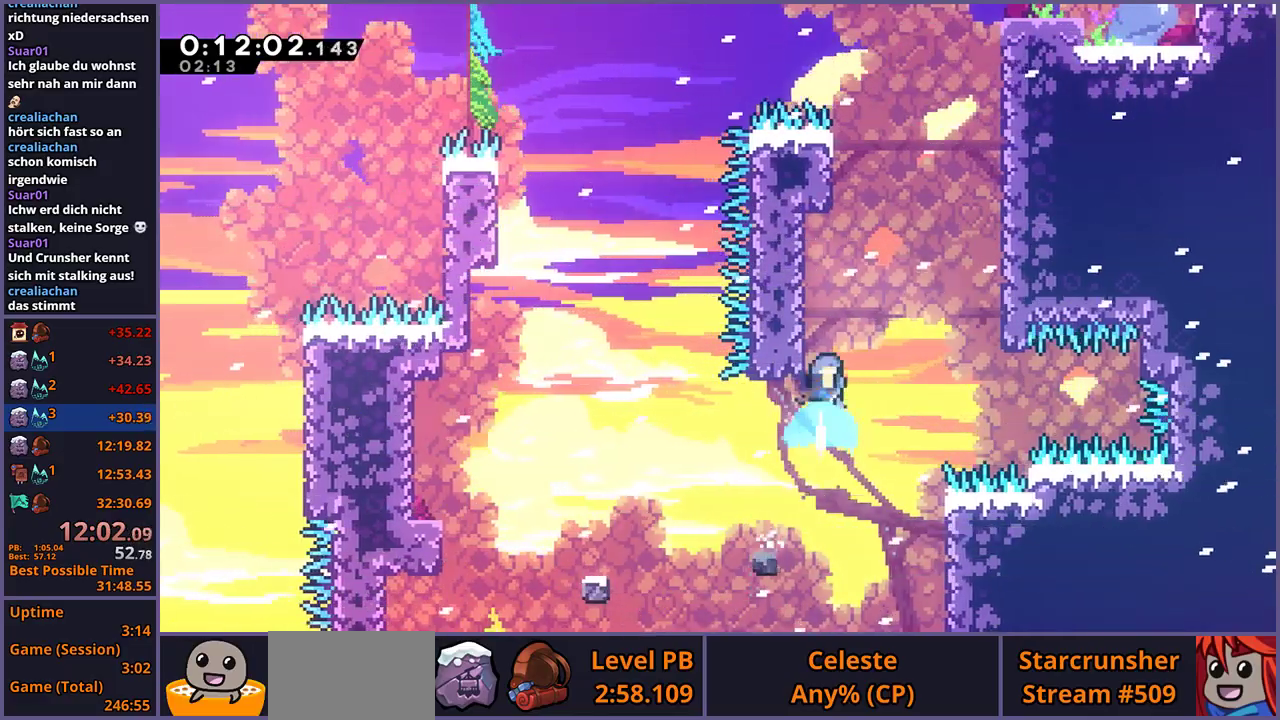
{"buttons": [], "left_stick": "up", "right_stick": "center", "events": [[150, "CROSS", "down"], [267, "R1", "up"], [500, "CROSS", "up"]]}
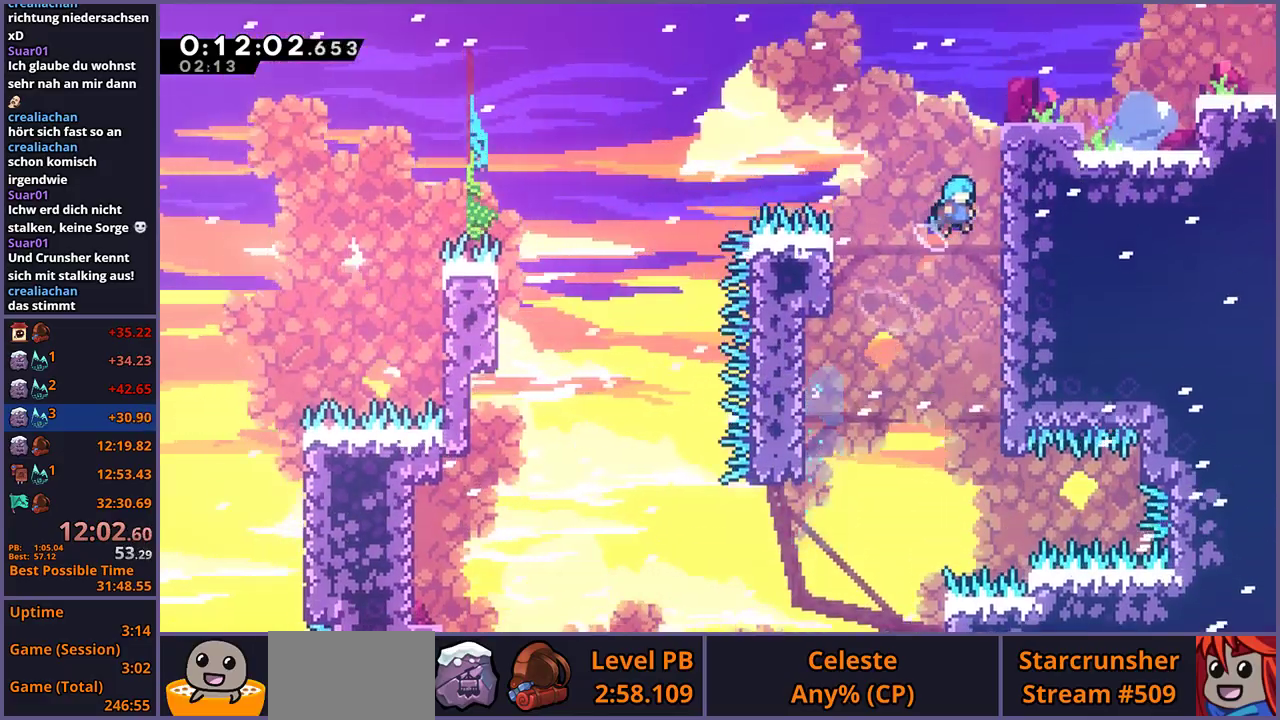
{"buttons": [], "left_stick": "right", "right_stick": "center", "events": [[17, "left_stick", "up-right"], [33, "L1", "down"], [83, "CROSS", "down"], [167, "CROSS", "up"], [217, "CROSS", "down"], [467, "left_stick", "right"], [483, "CROSS", "up"], [483, "L1", "up"]]}
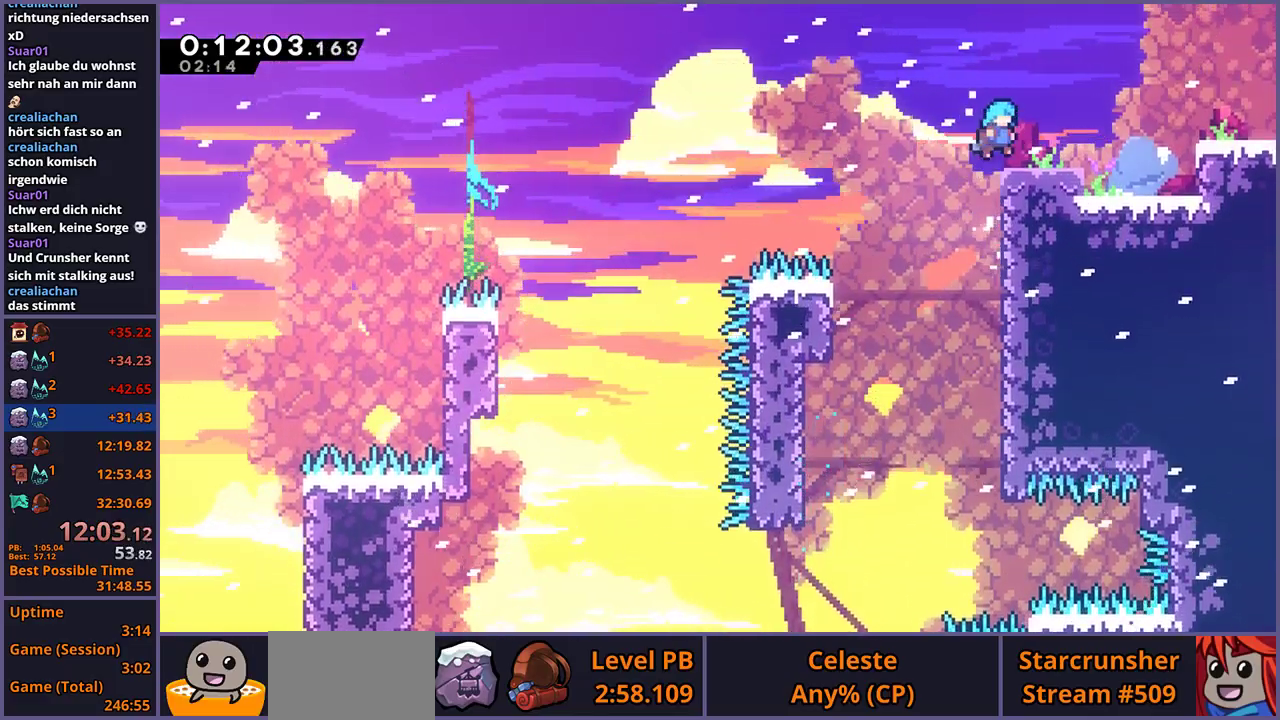
{"buttons": [], "left_stick": "down-right", "right_stick": "center", "events": [[17, "left_stick", "center"], [117, "left_stick", "down-right"], [167, "R1", "down"], [267, "CROSS", "down"], [400, "R1", "up"], [450, "CROSS", "up"]]}
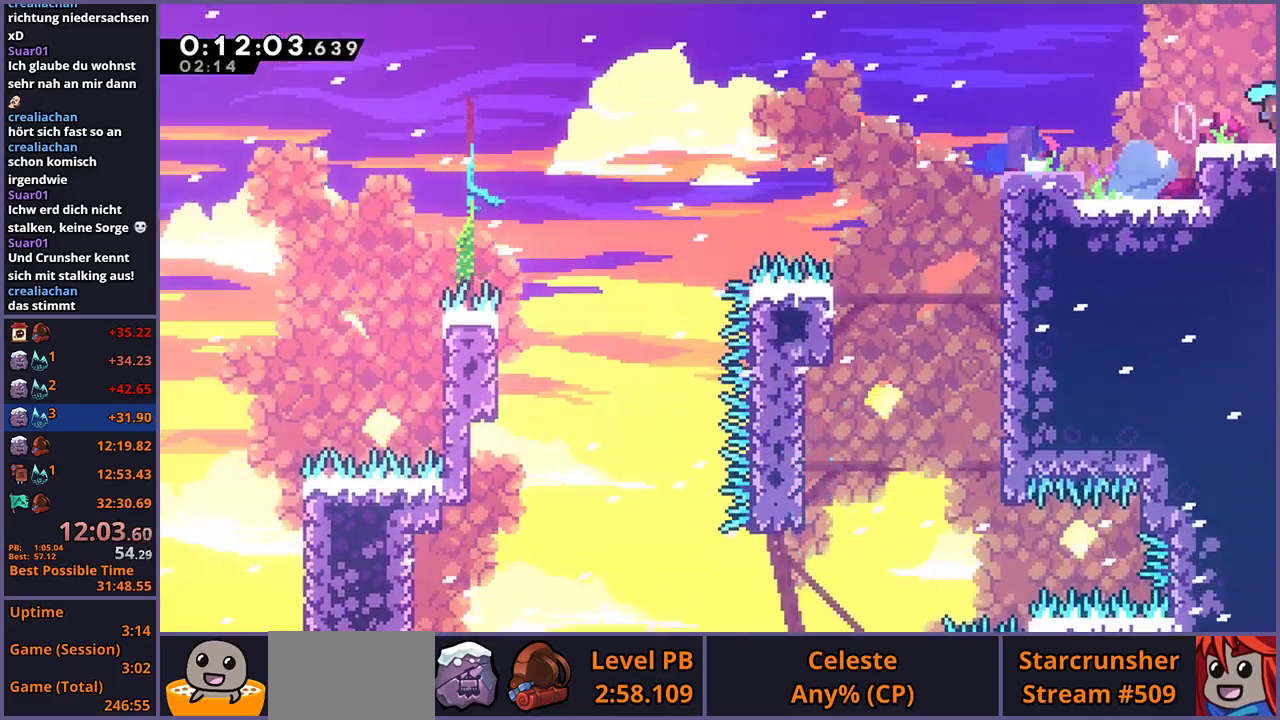
{"buttons": [], "left_stick": "center", "right_stick": "center", "events": [[150, "left_stick", "center"]]}
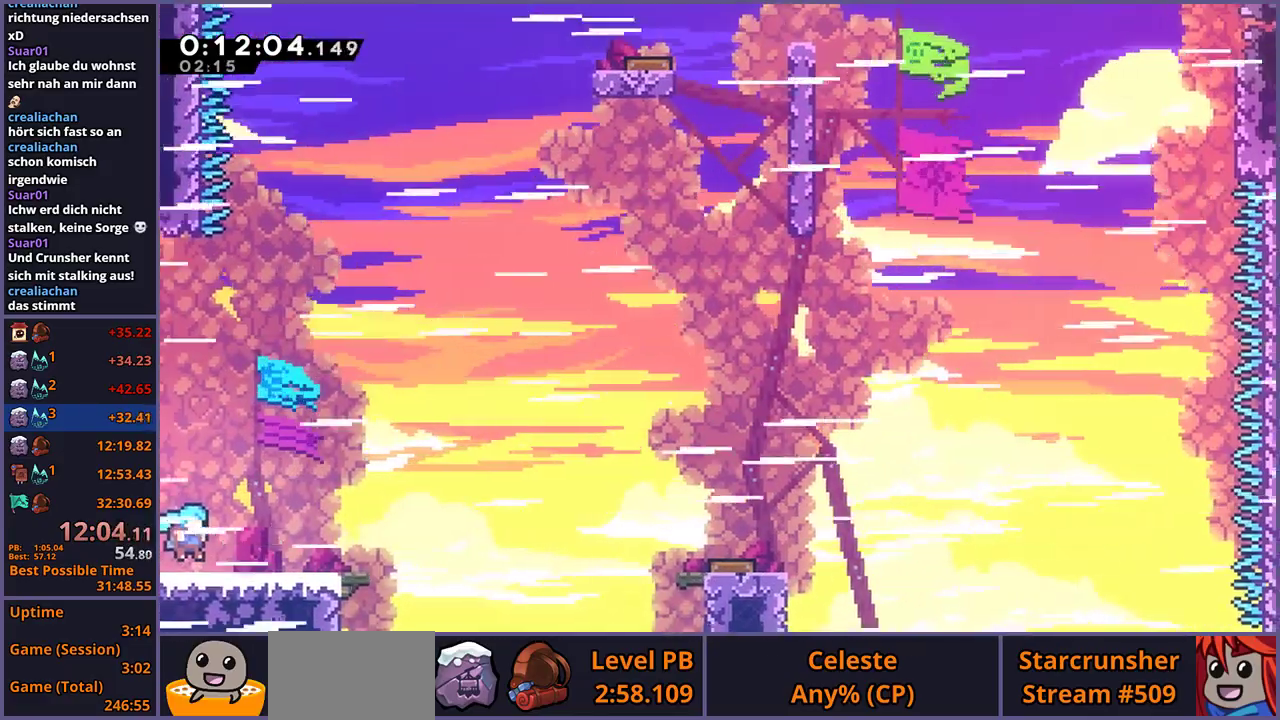
{"buttons": [], "left_stick": "down-right", "right_stick": "center", "events": [[117, "left_stick", "down-right"], [250, "R1", "down"], [367, "CROSS", "down"], [483, "R1", "up"], [500, "CROSS", "up"]]}
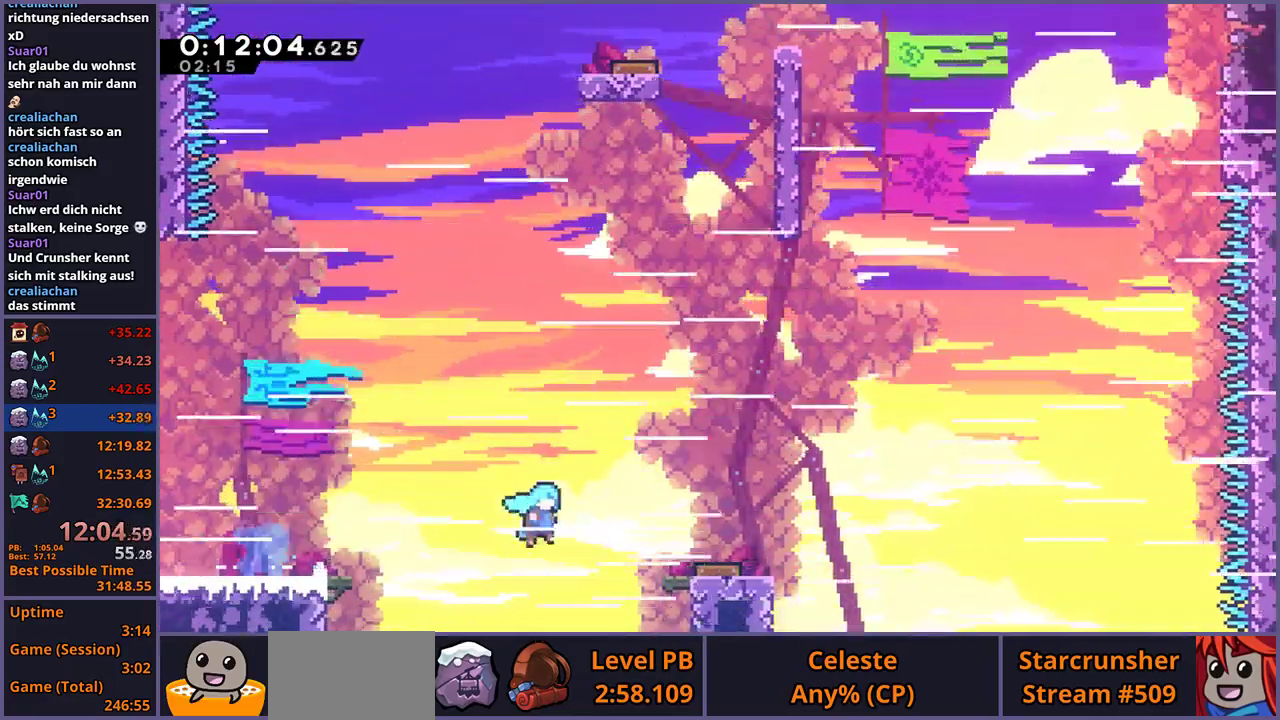
{"buttons": ["R1"], "left_stick": "up", "right_stick": "center", "events": [[83, "left_stick", "up-left"], [383, "left_stick", "up"], [450, "R1", "down"]]}
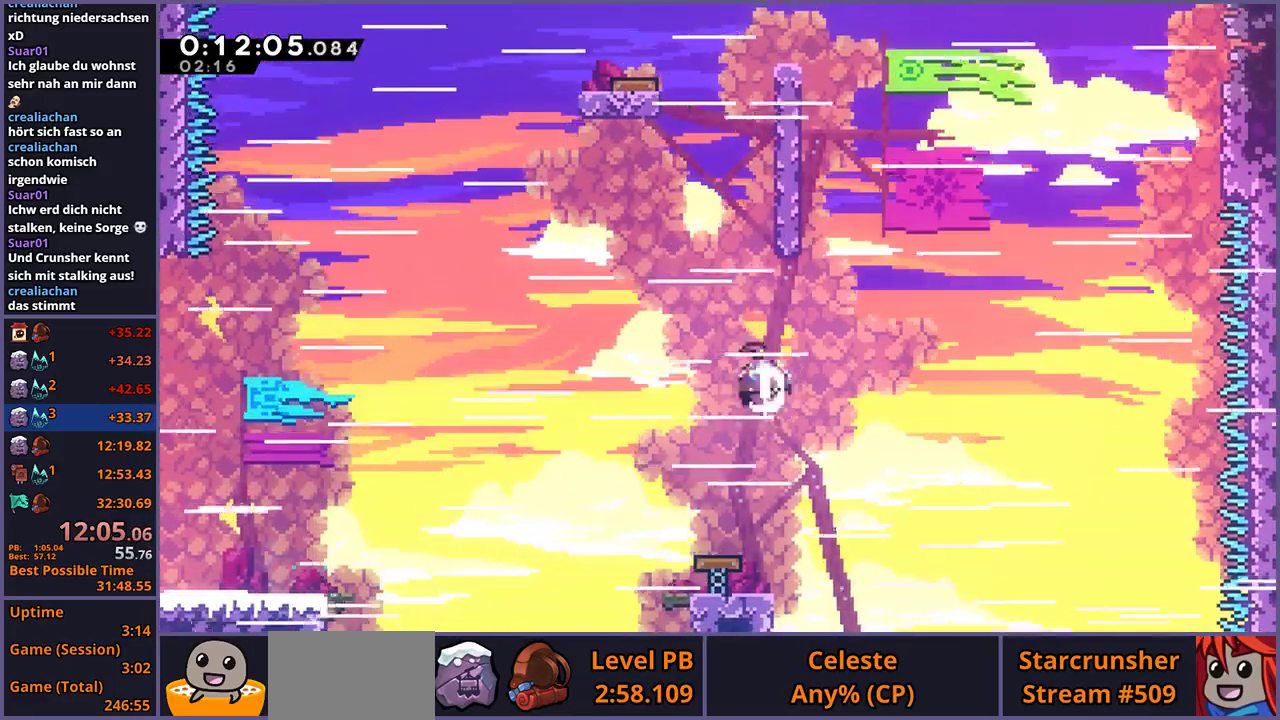
{"buttons": ["L1"], "left_stick": "center", "right_stick": "center", "events": [[50, "R1", "up"], [200, "L1", "down"], [267, "CROSS", "down"], [283, "left_stick", "center"], [500, "CROSS", "up"]]}
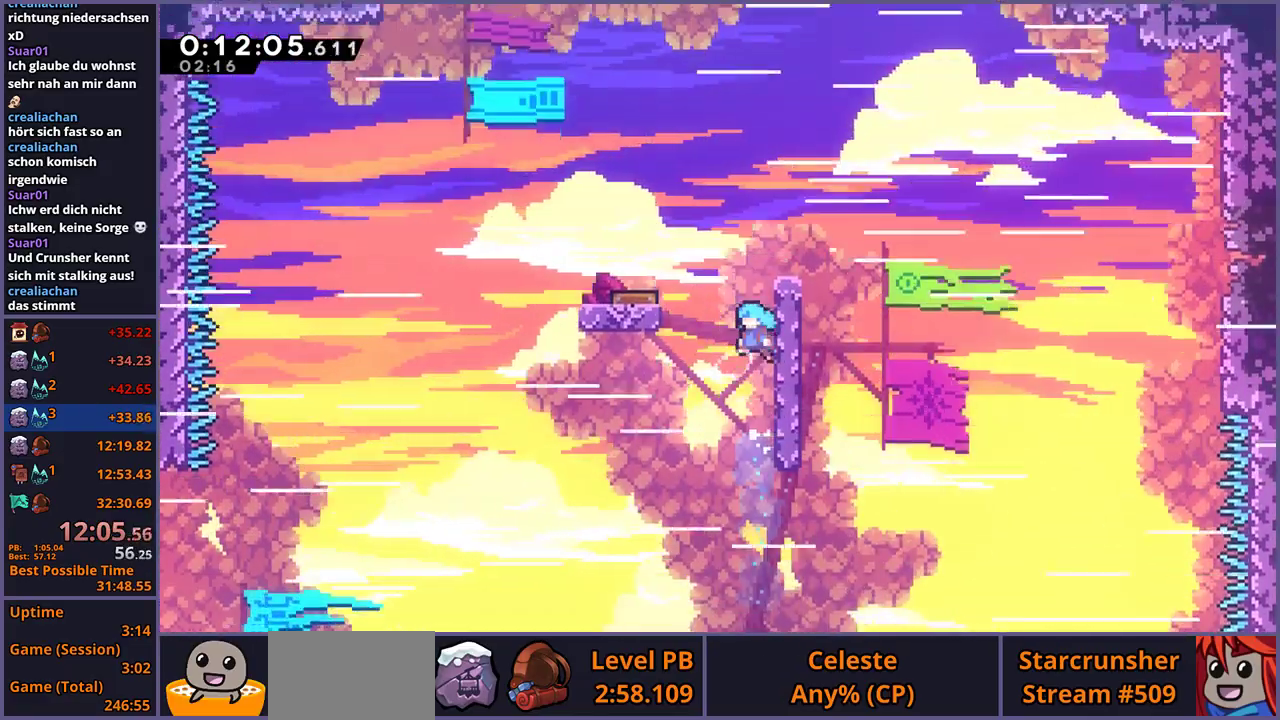
{"buttons": [], "left_stick": "right", "right_stick": "center", "events": [[50, "CROSS", "down"], [133, "CROSS", "up"], [183, "CROSS", "down"], [367, "CROSS", "up"], [400, "L1", "up"], [467, "left_stick", "right"]]}
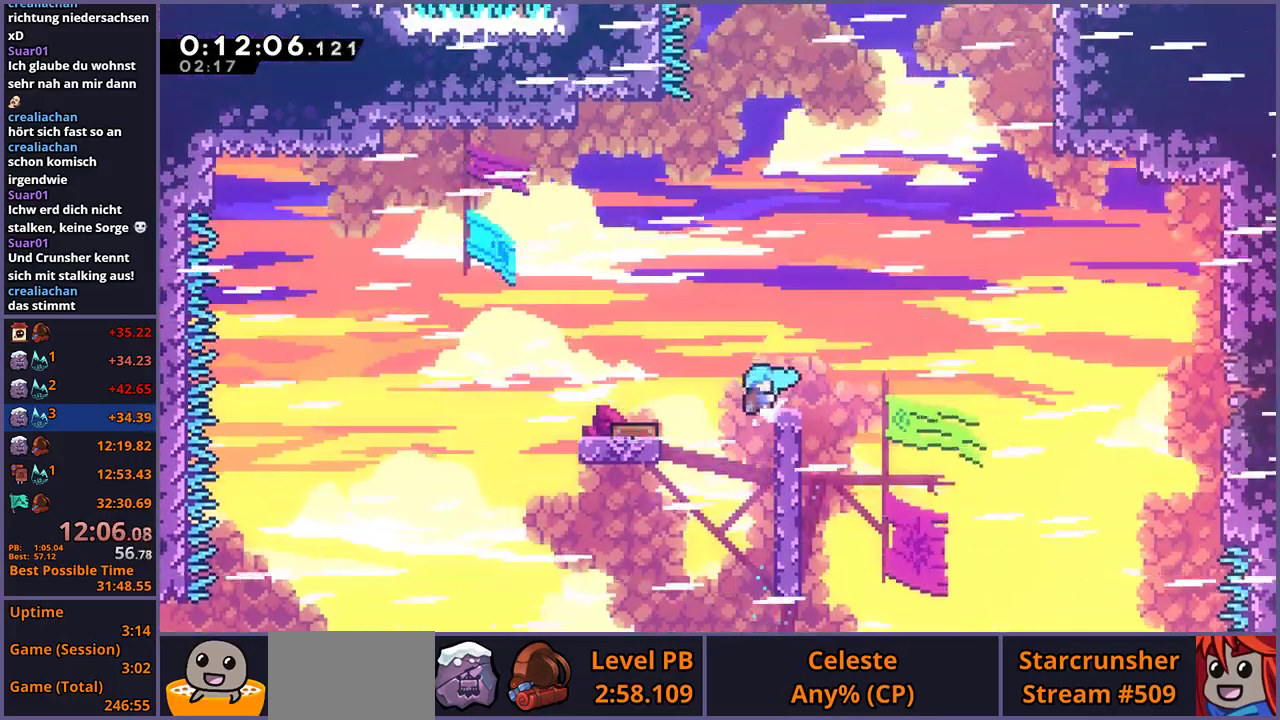
{"buttons": ["CROSS"], "left_stick": "right", "right_stick": "center", "events": [[100, "CROSS", "down"]]}
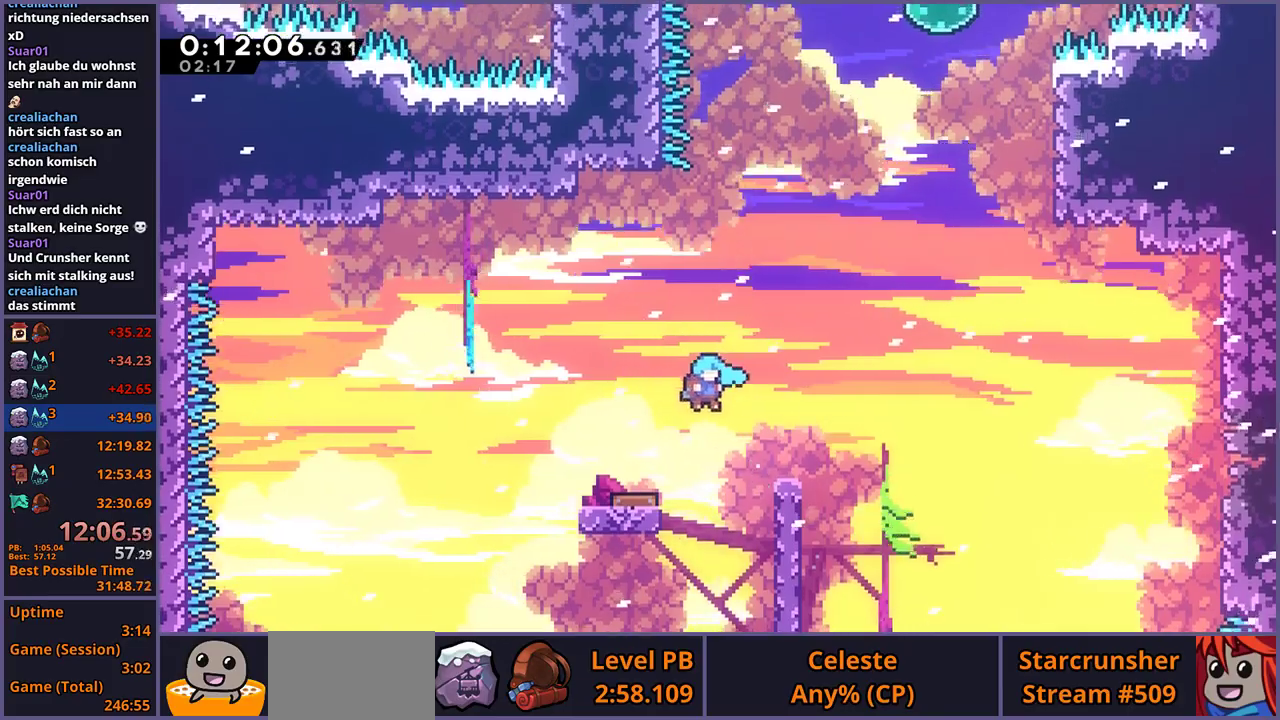
{"buttons": ["CROSS"], "left_stick": "right", "right_stick": "center", "events": [[133, "CROSS", "up"], [250, "CROSS", "down"], [267, "left_stick", "center"], [333, "left_stick", "right"]]}
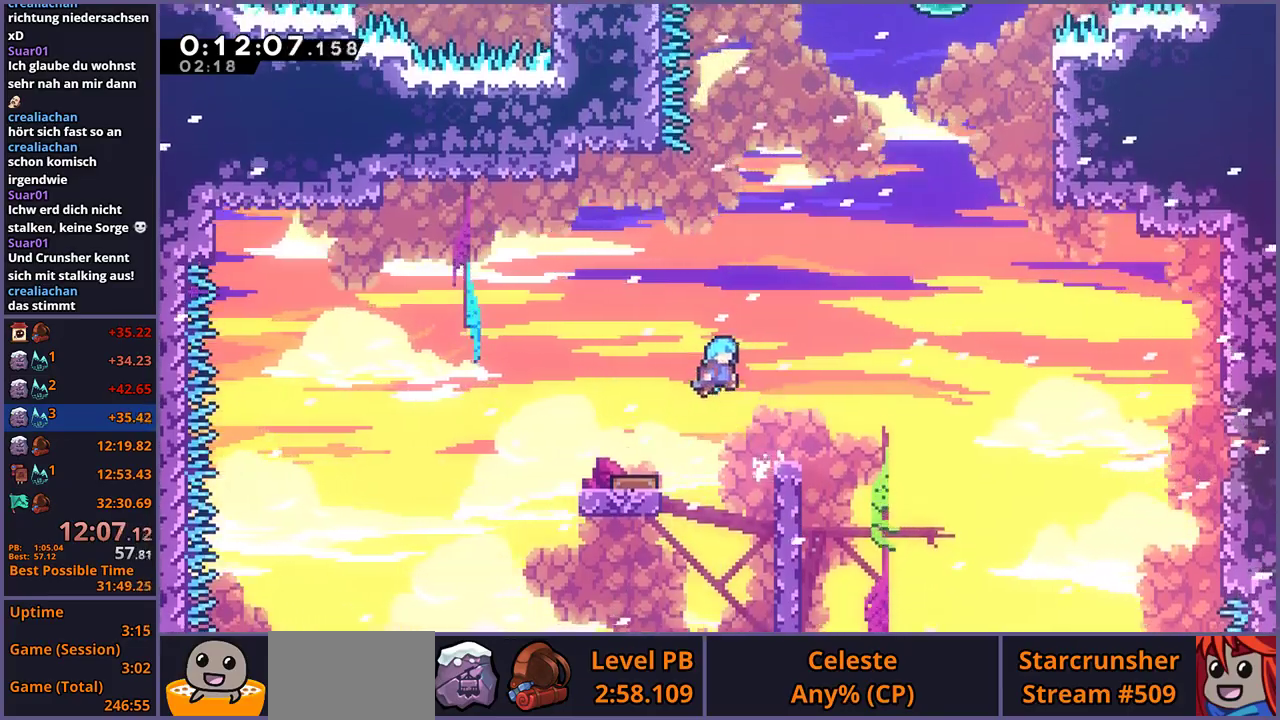
{"buttons": [], "left_stick": "right", "right_stick": "center", "events": [[83, "left_stick", "left"], [417, "CROSS", "up"], [433, "left_stick", "right"]]}
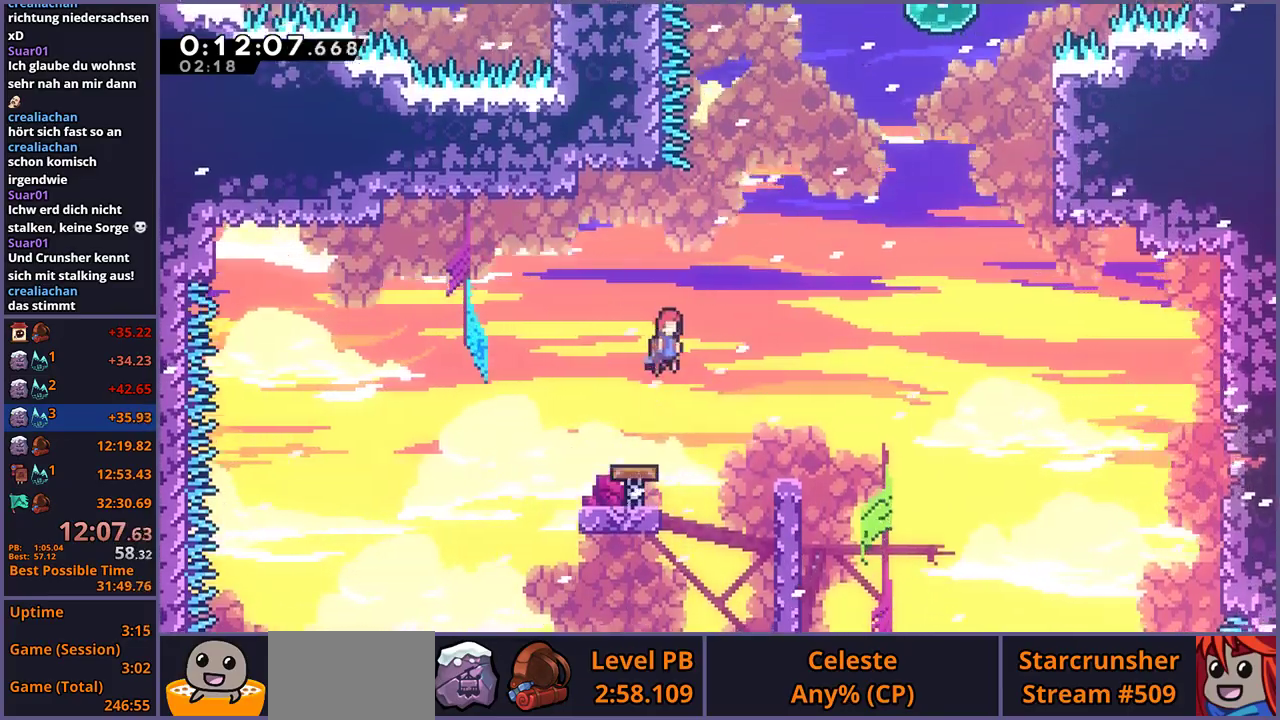
{"buttons": [], "left_stick": "center", "right_stick": "center", "events": [[283, "left_stick", "center"]]}
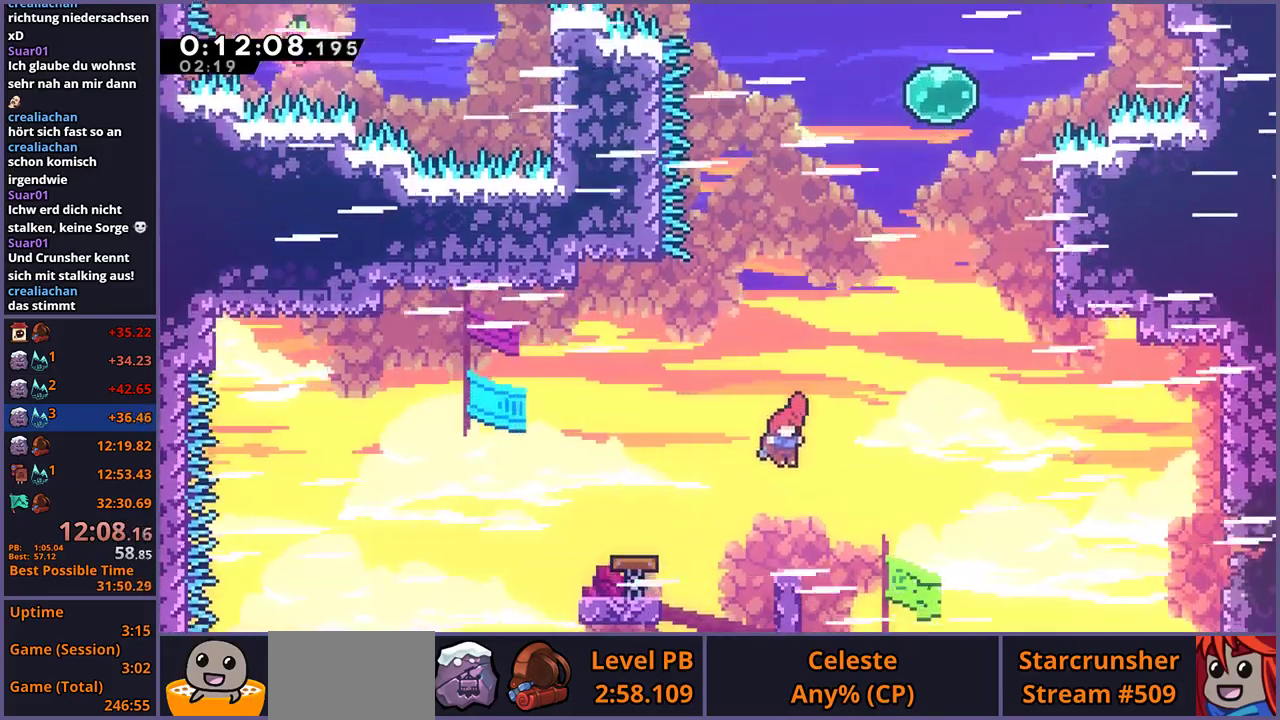
{"buttons": ["CROSS"], "left_stick": "up-right", "right_stick": "center", "events": [[67, "left_stick", "left"], [217, "left_stick", "up-right"], [233, "CROSS", "down"]]}
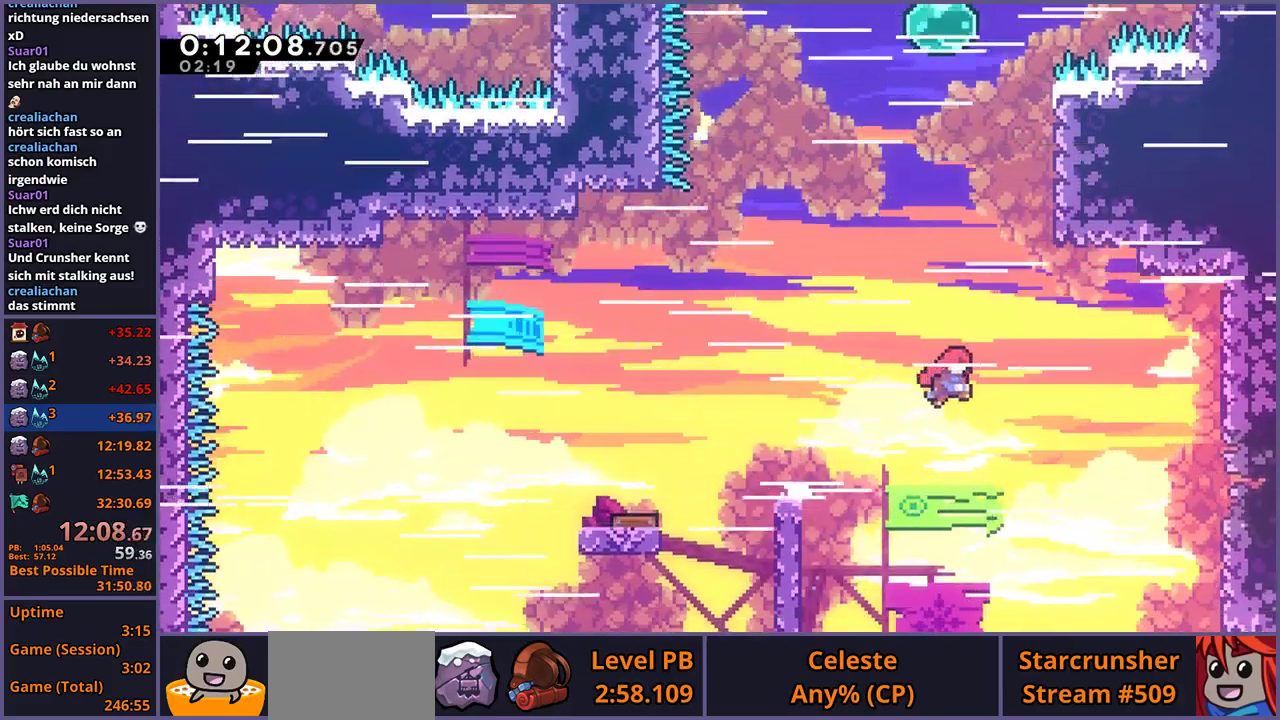
{"buttons": ["CROSS", "L1"], "left_stick": "up-right", "right_stick": "center", "events": [[50, "left_stick", "up"], [117, "CROSS", "up"], [117, "R1", "down"], [250, "R1", "up"], [367, "left_stick", "up-right"], [400, "L1", "down"], [500, "CROSS", "down"]]}
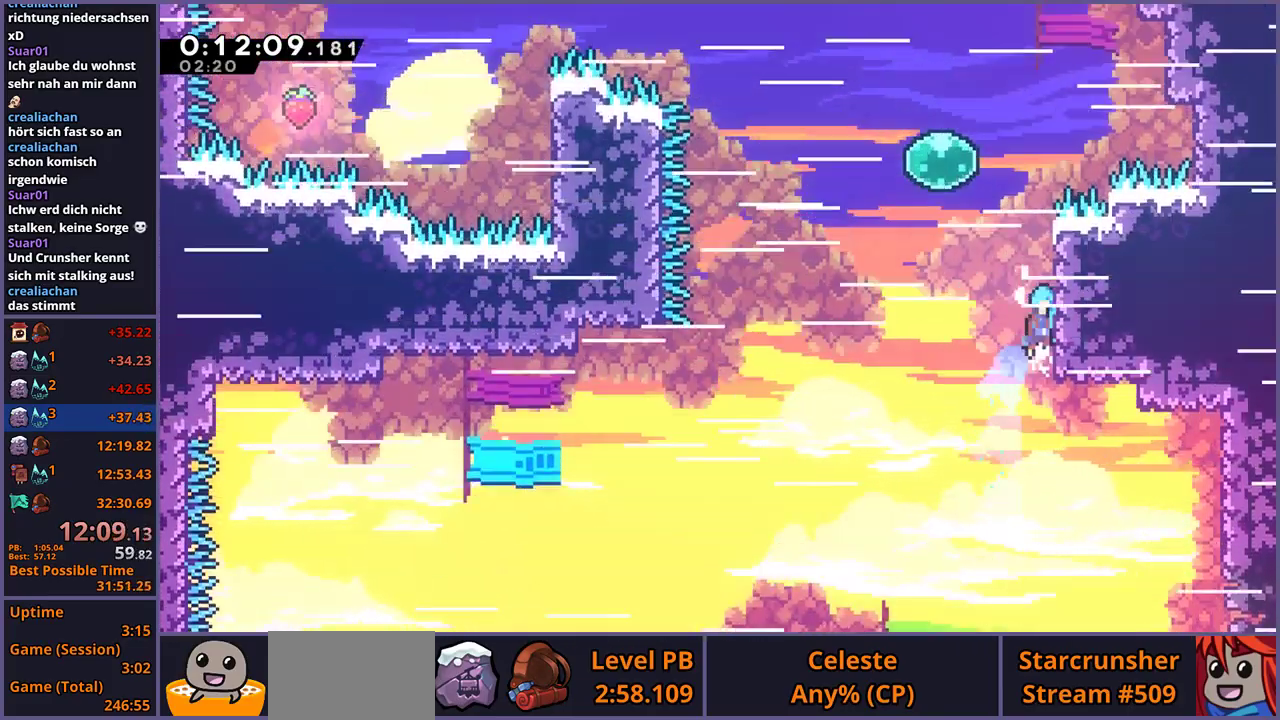
{"buttons": ["L1"], "left_stick": "center", "right_stick": "center", "events": [[133, "left_stick", "center"], [300, "CROSS", "up"]]}
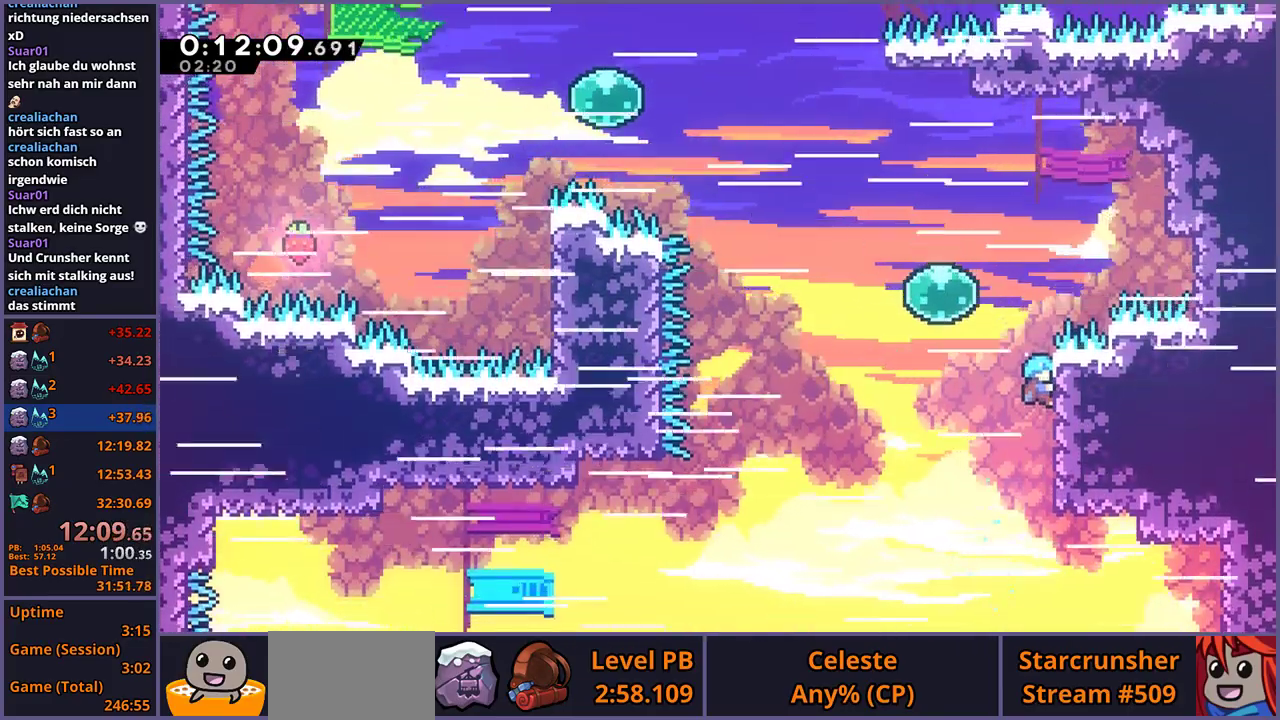
{"buttons": ["L1"], "left_stick": "center", "right_stick": "center", "events": []}
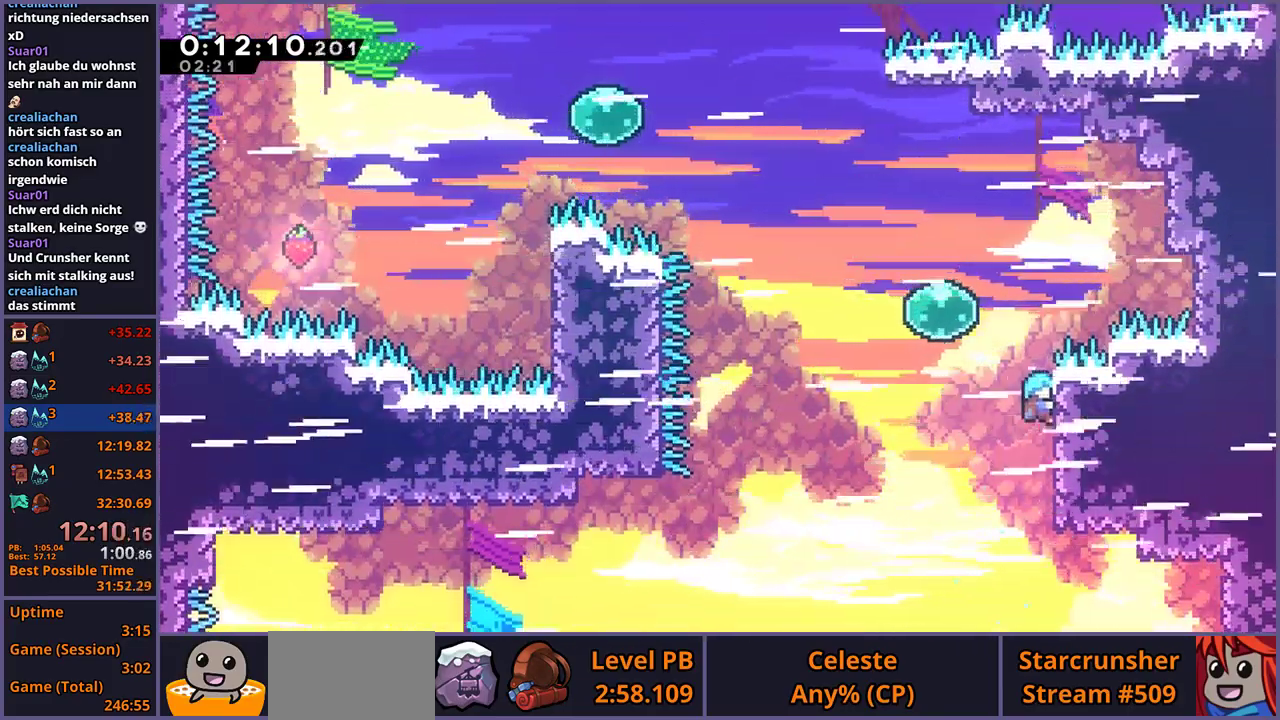
{"buttons": ["L1"], "left_stick": "center", "right_stick": "center", "events": []}
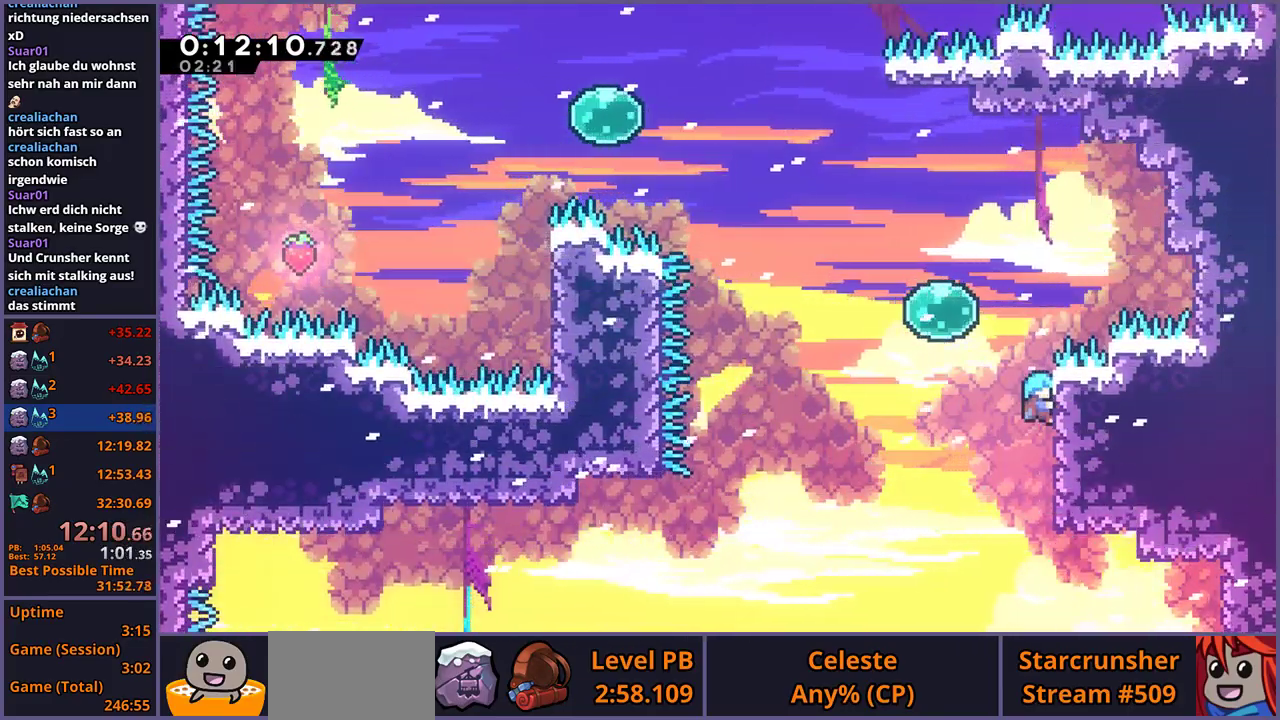
{"buttons": ["CROSS", "L1"], "left_stick": "up-left", "right_stick": "center", "events": [[317, "CROSS", "down"], [333, "left_stick", "up-left"]]}
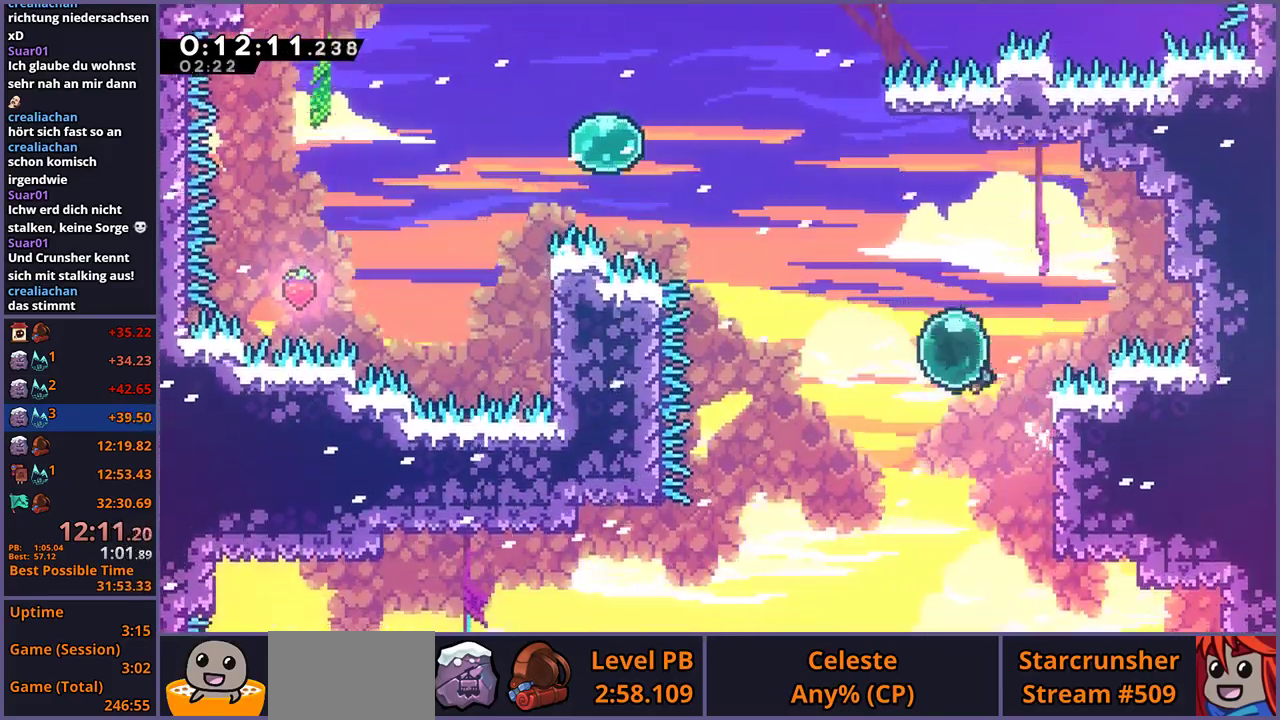
{"buttons": [], "left_stick": "up", "right_stick": "center", "events": [[117, "CROSS", "up"], [150, "left_stick", "left"], [167, "R1", "down"], [283, "L1", "up"], [283, "R1", "up"], [383, "left_stick", "up-left"], [483, "left_stick", "up"]]}
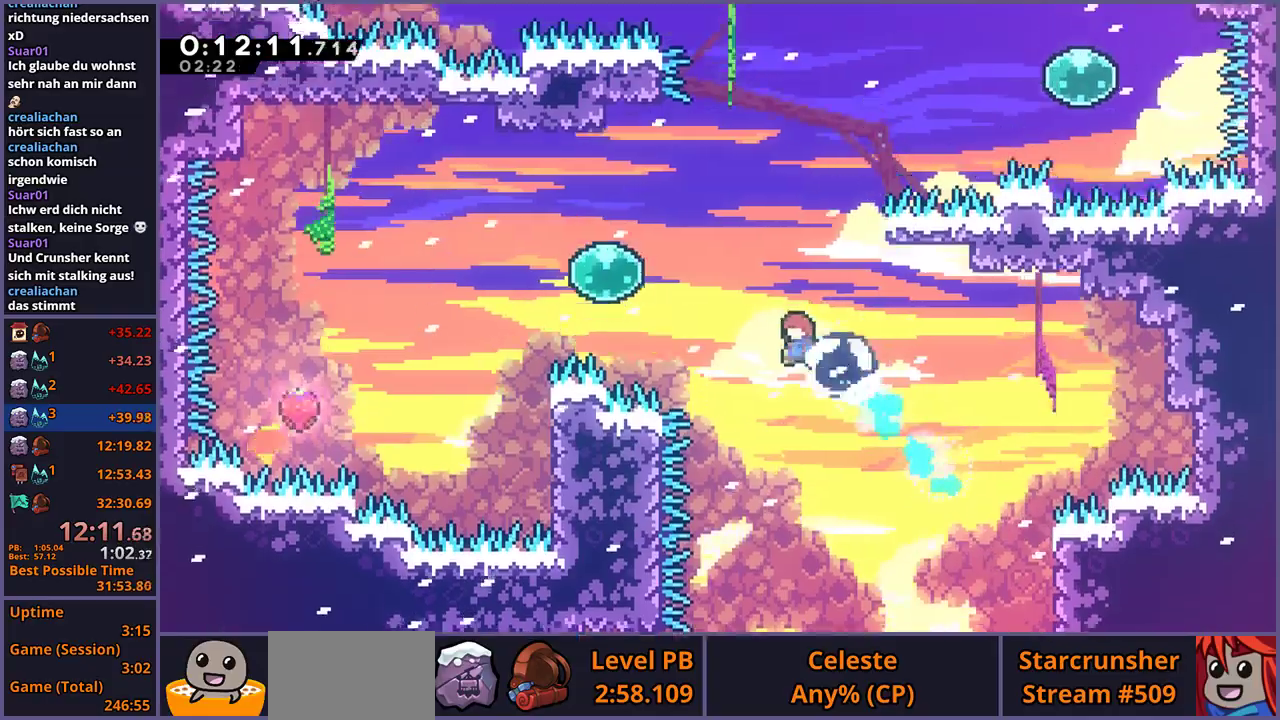
{"buttons": ["R1"], "left_stick": "up", "right_stick": "center", "events": [[33, "left_stick", "up-right"], [267, "left_stick", "up"], [350, "R1", "down"]]}